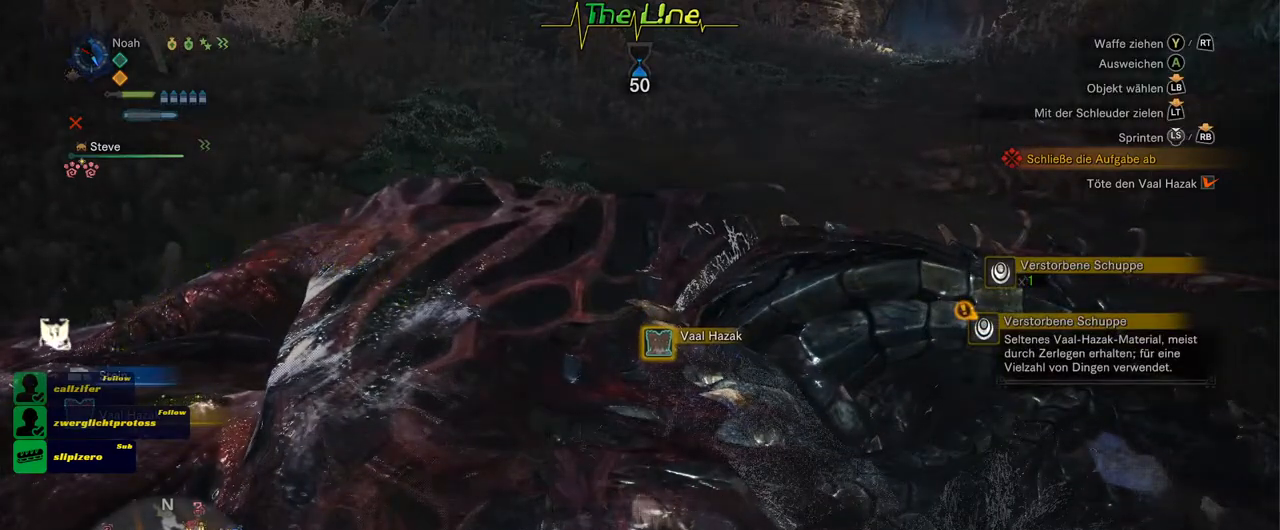
Gameplay with a controller (Xbox layout); each line is a JSON object with the inputs held at the frame after it. "events" lists button and stick changes between this image and that frame as [ms after this image, input, new state], when the widget could be followed in between.
{"buttons": ["B"], "left_stick": "center", "right_stick": "center", "events": []}
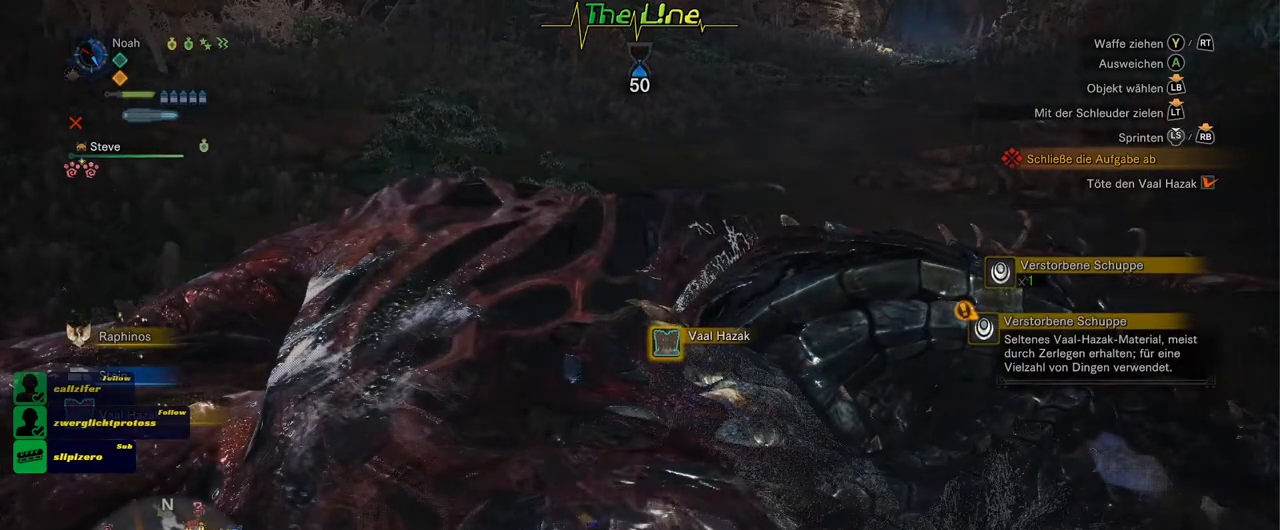
{"buttons": ["B"], "left_stick": "center", "right_stick": "center", "events": []}
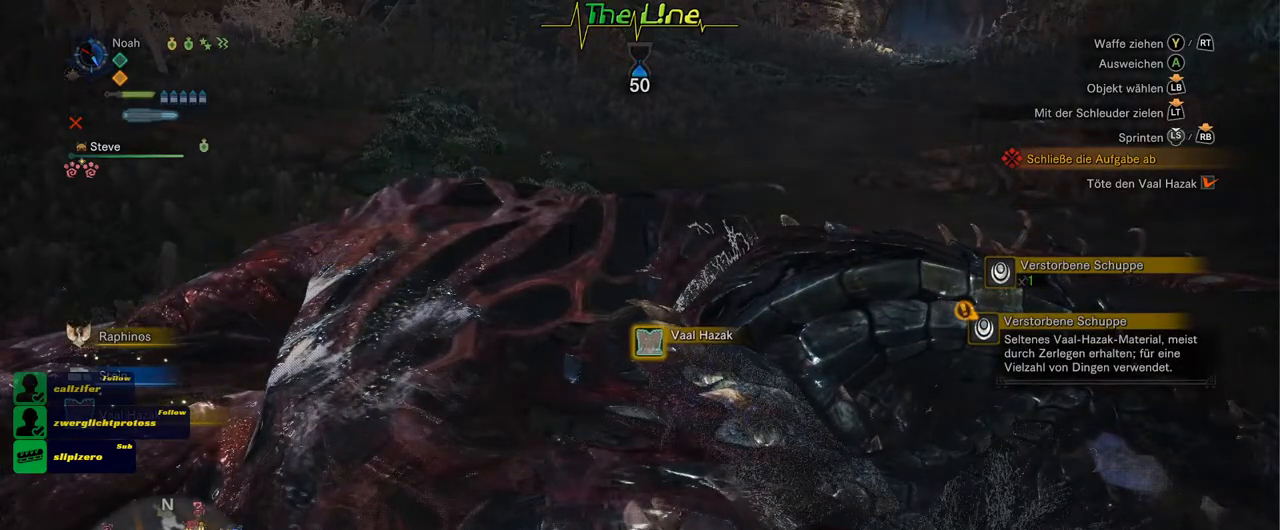
{"buttons": ["B"], "left_stick": "center", "right_stick": "center", "events": []}
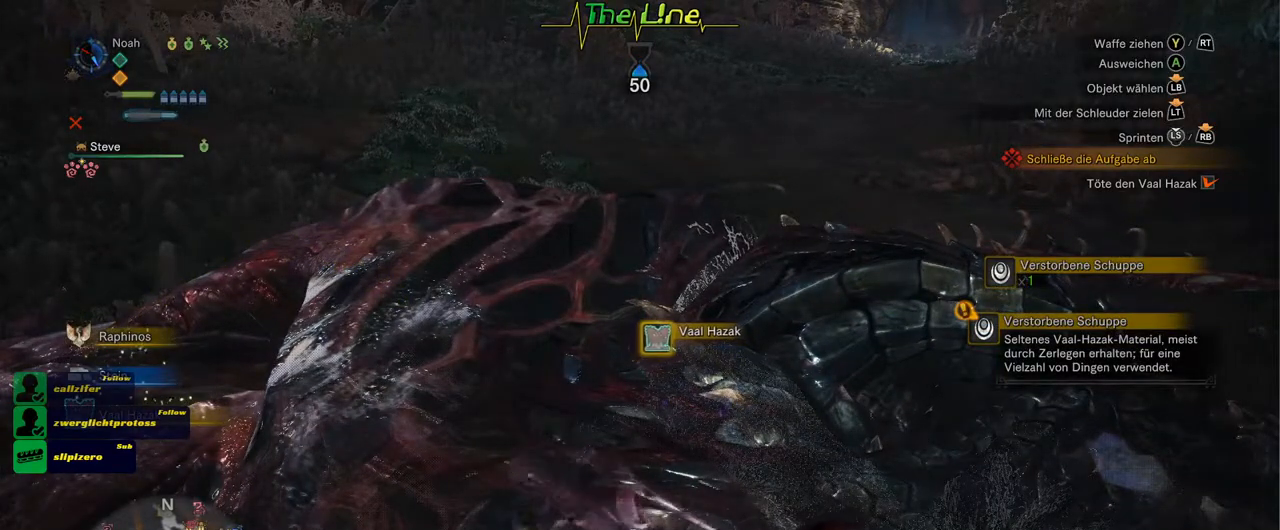
{"buttons": ["B"], "left_stick": "center", "right_stick": "center", "events": []}
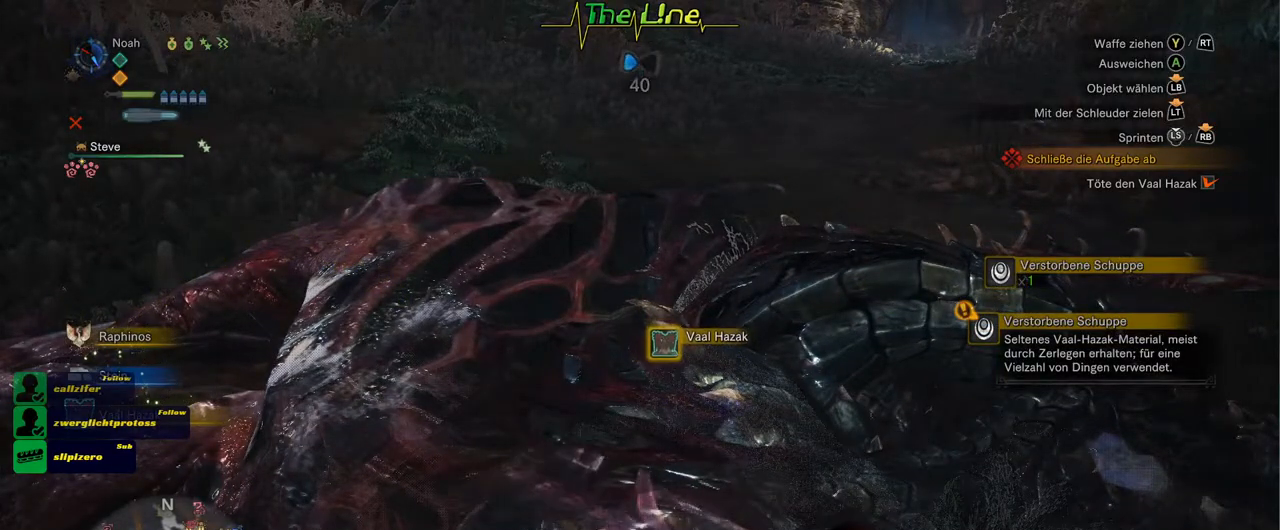
{"buttons": ["B"], "left_stick": "center", "right_stick": "center", "events": []}
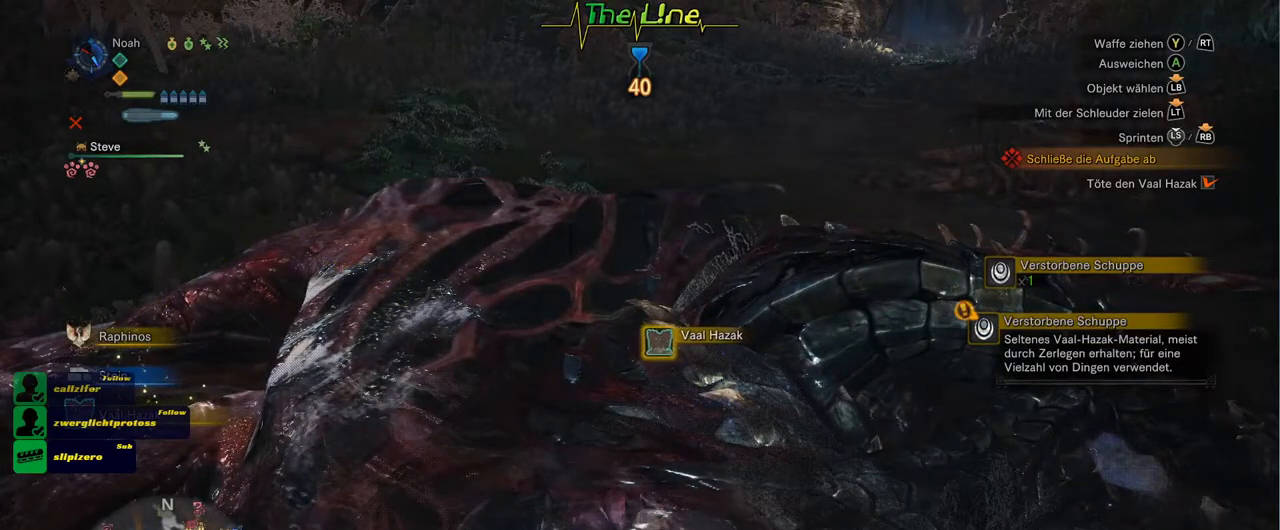
{"buttons": ["B"], "left_stick": "center", "right_stick": "center", "events": []}
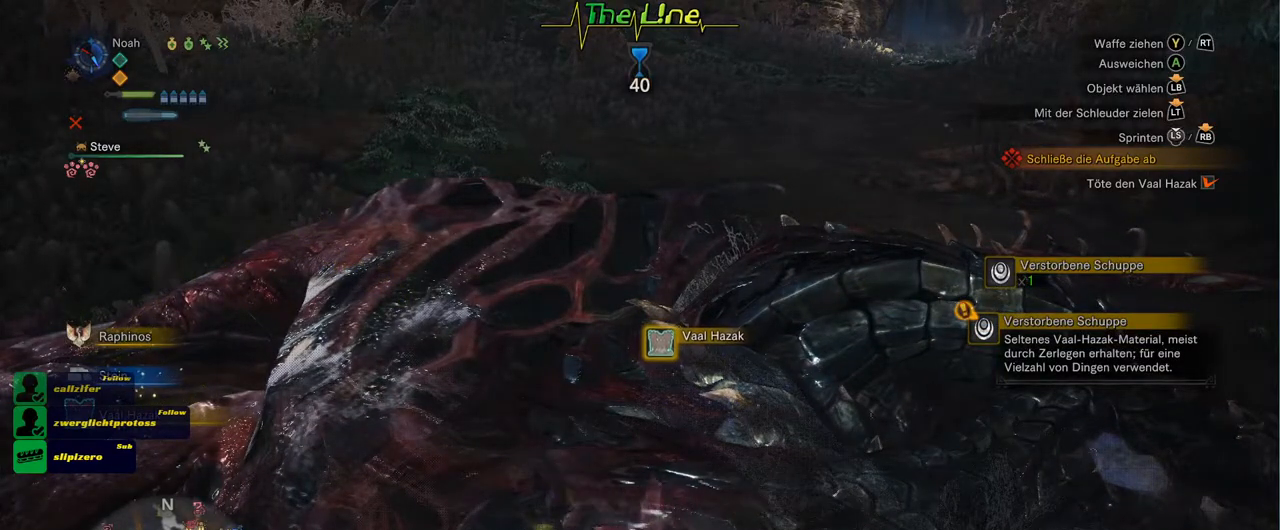
{"buttons": ["B"], "left_stick": "center", "right_stick": "center", "events": []}
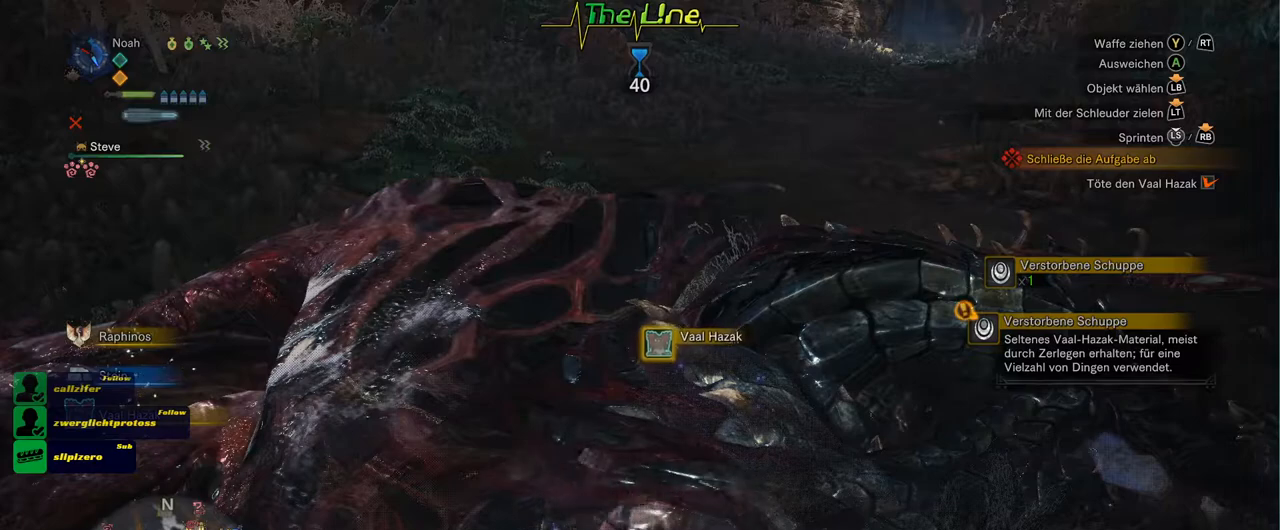
{"buttons": ["B"], "left_stick": "center", "right_stick": "center", "events": []}
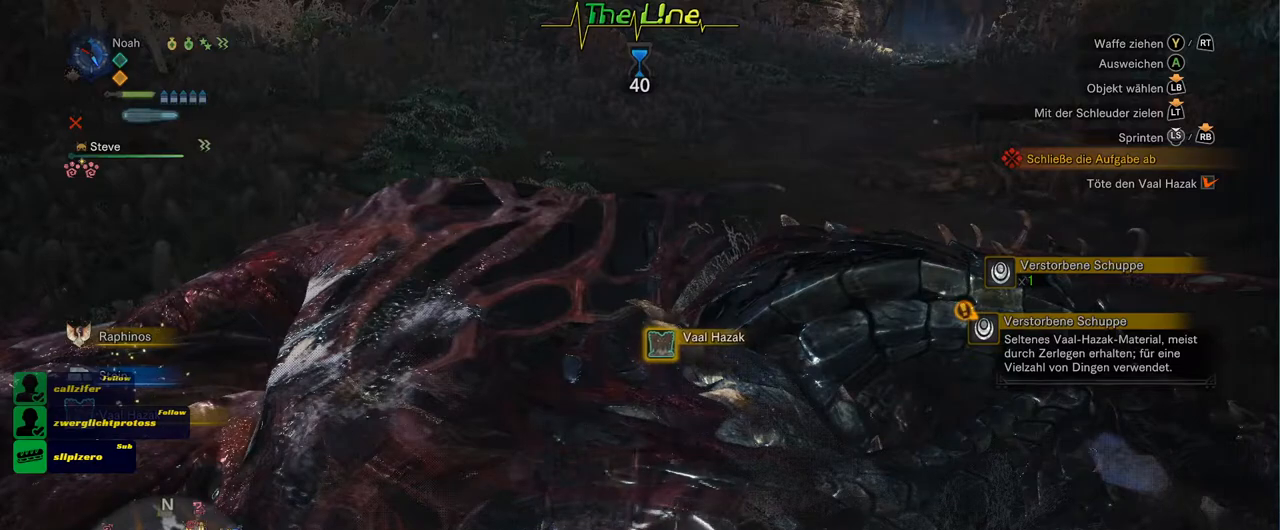
{"buttons": ["B"], "left_stick": "center", "right_stick": "center", "events": []}
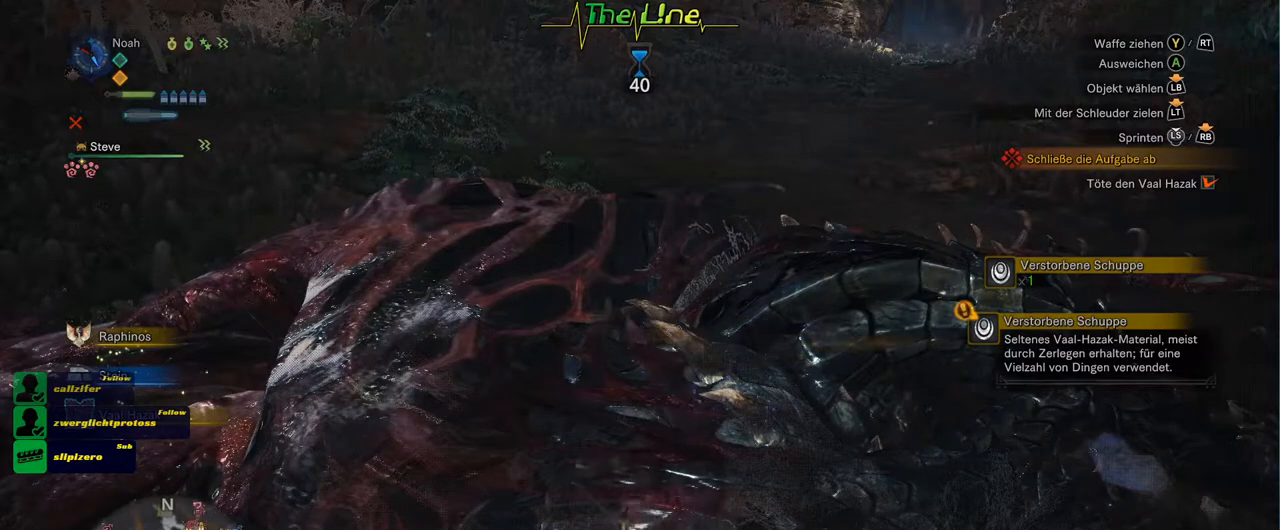
{"buttons": ["B"], "left_stick": "center", "right_stick": "center", "events": []}
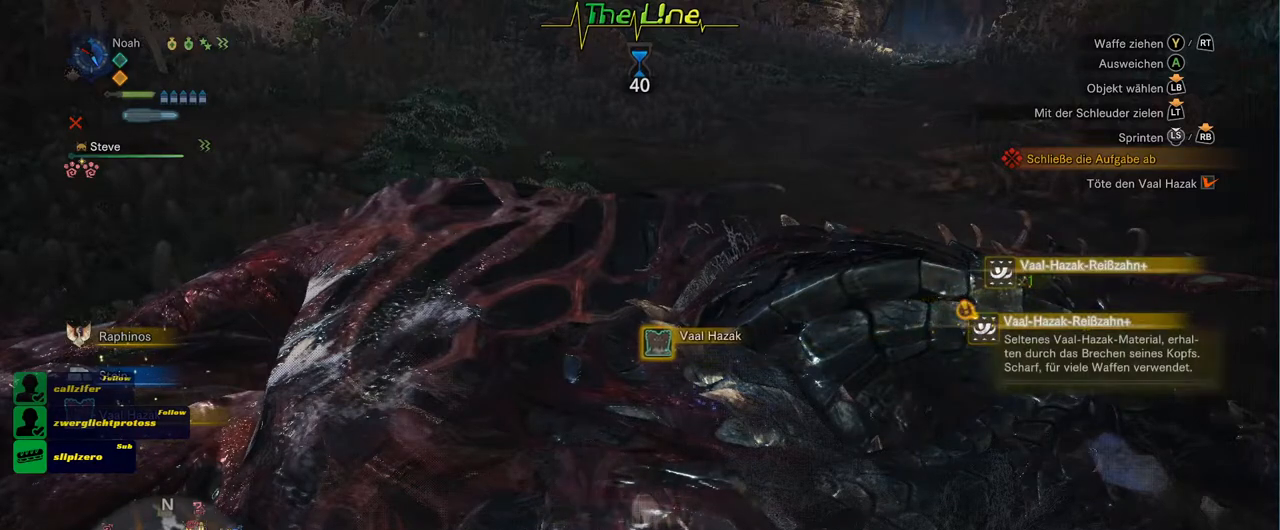
{"buttons": ["B"], "left_stick": "center", "right_stick": "center", "events": []}
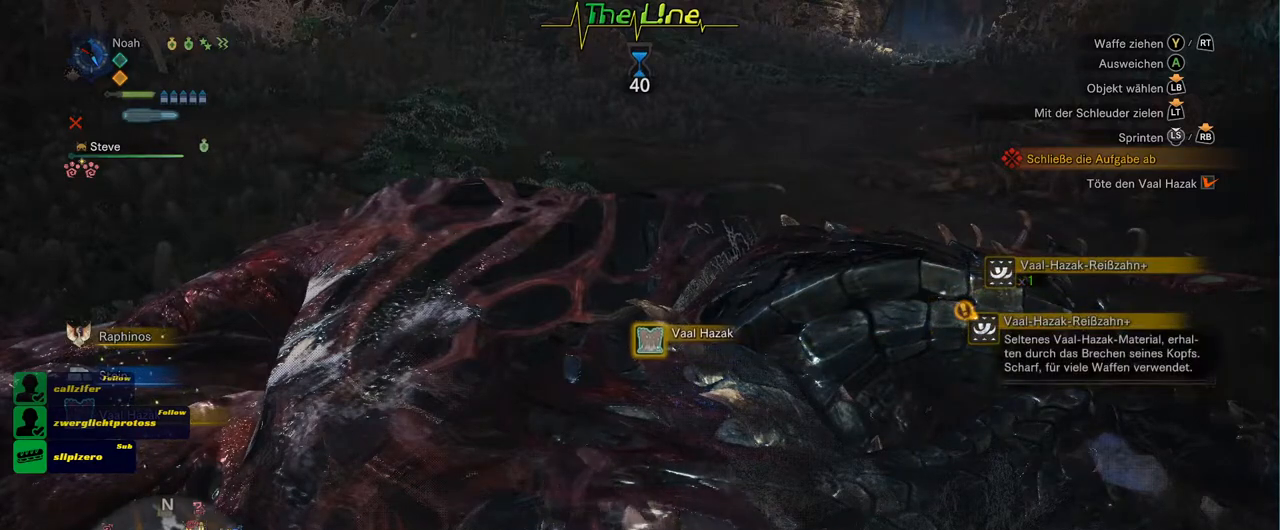
{"buttons": ["B"], "left_stick": "center", "right_stick": "center", "events": []}
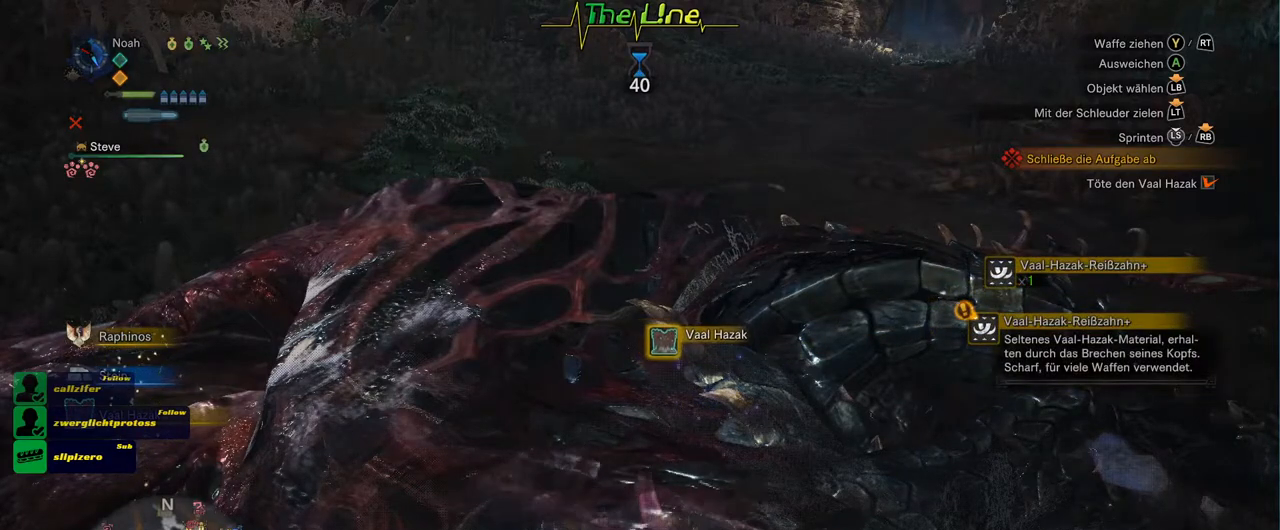
{"buttons": ["B"], "left_stick": "center", "right_stick": "center", "events": []}
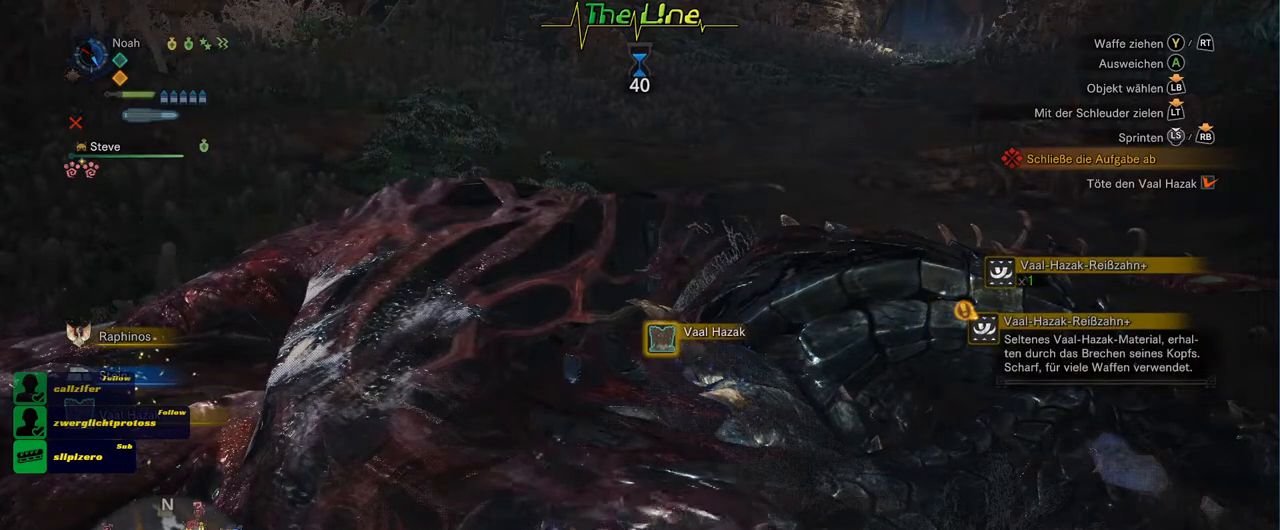
{"buttons": ["B"], "left_stick": "center", "right_stick": "center", "events": []}
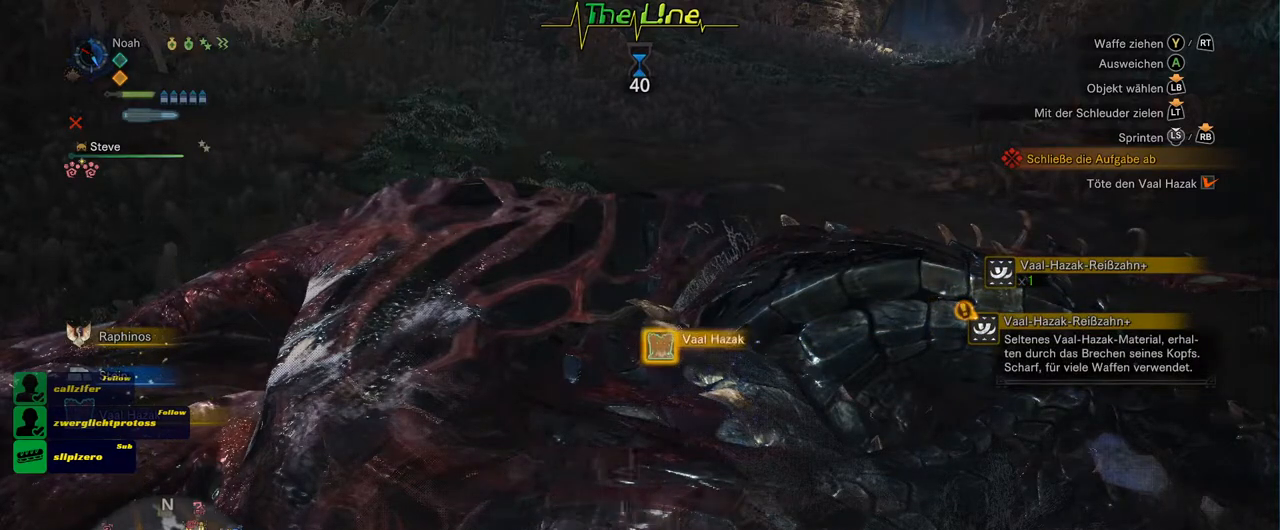
{"buttons": ["B"], "left_stick": "center", "right_stick": "center", "events": []}
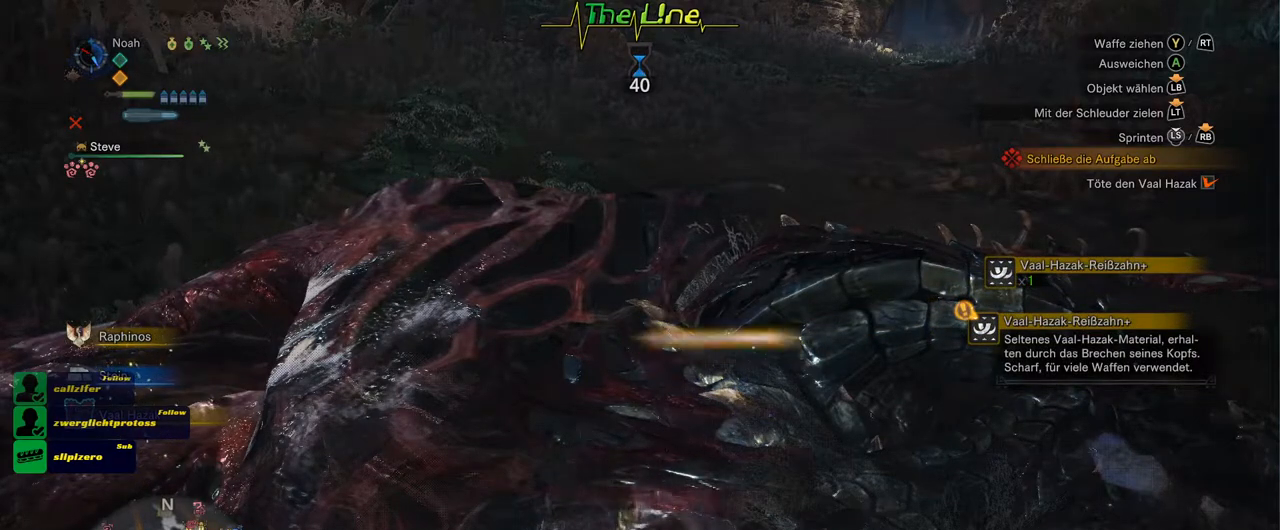
{"buttons": ["B"], "left_stick": "center", "right_stick": "center", "events": []}
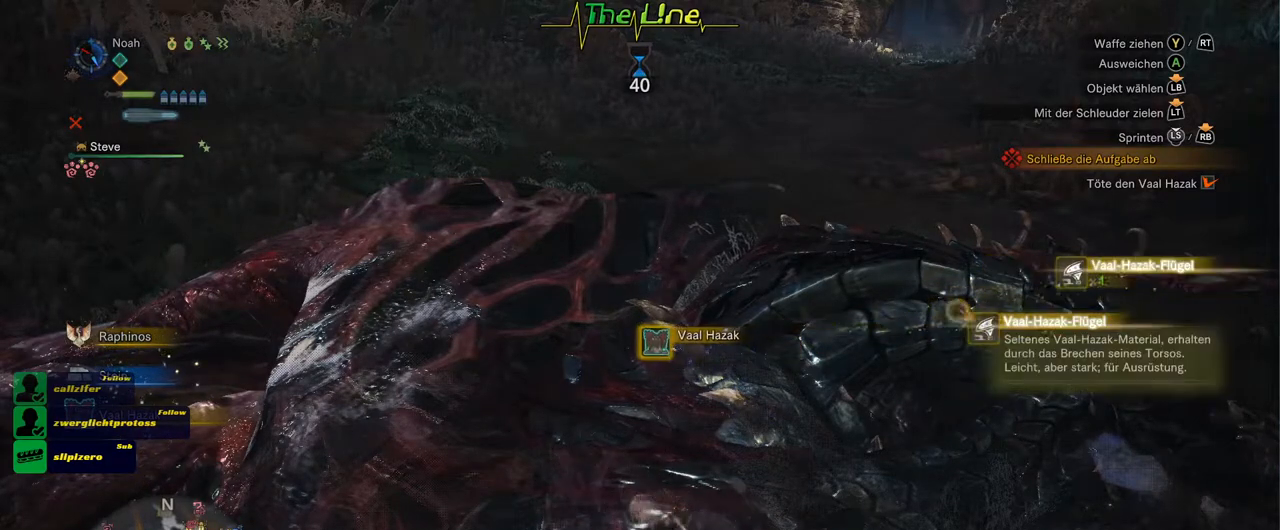
{"buttons": ["B"], "left_stick": "center", "right_stick": "center", "events": []}
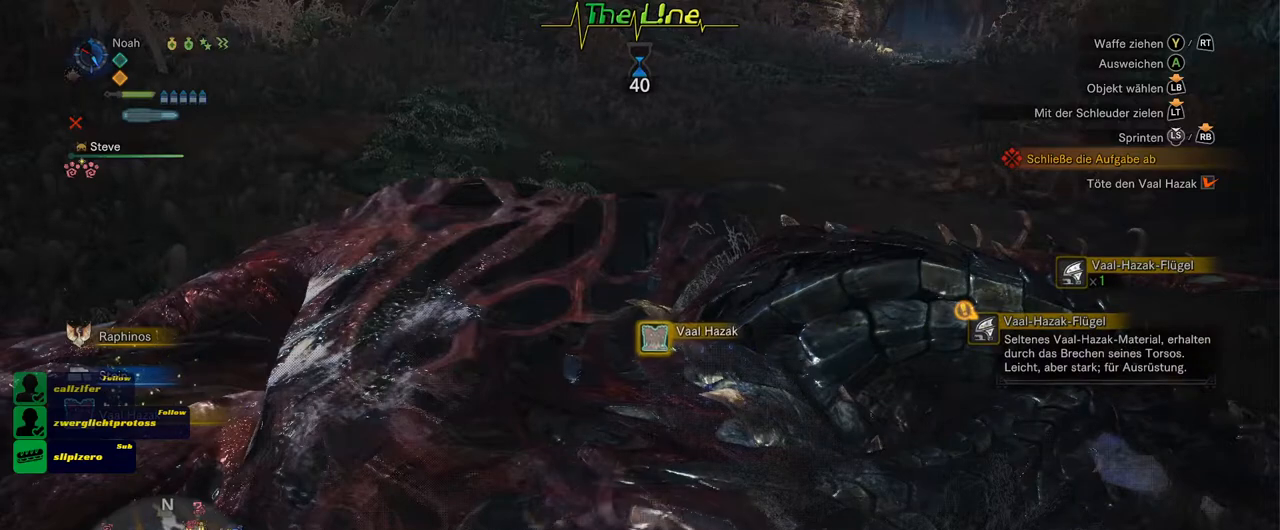
{"buttons": ["B"], "left_stick": "center", "right_stick": "center", "events": []}
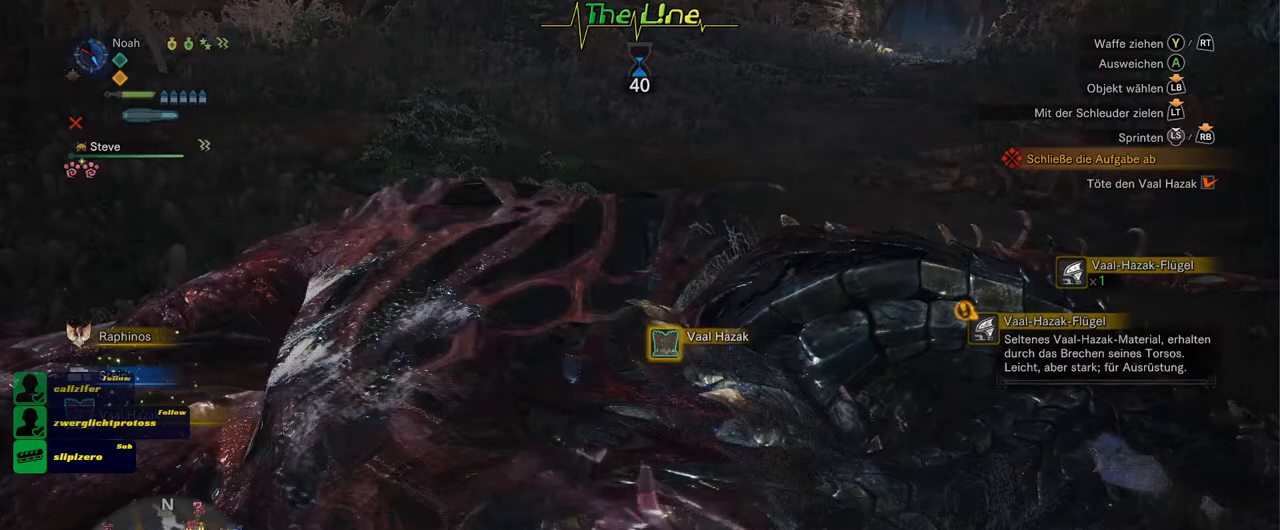
{"buttons": ["B"], "left_stick": "center", "right_stick": "center", "events": []}
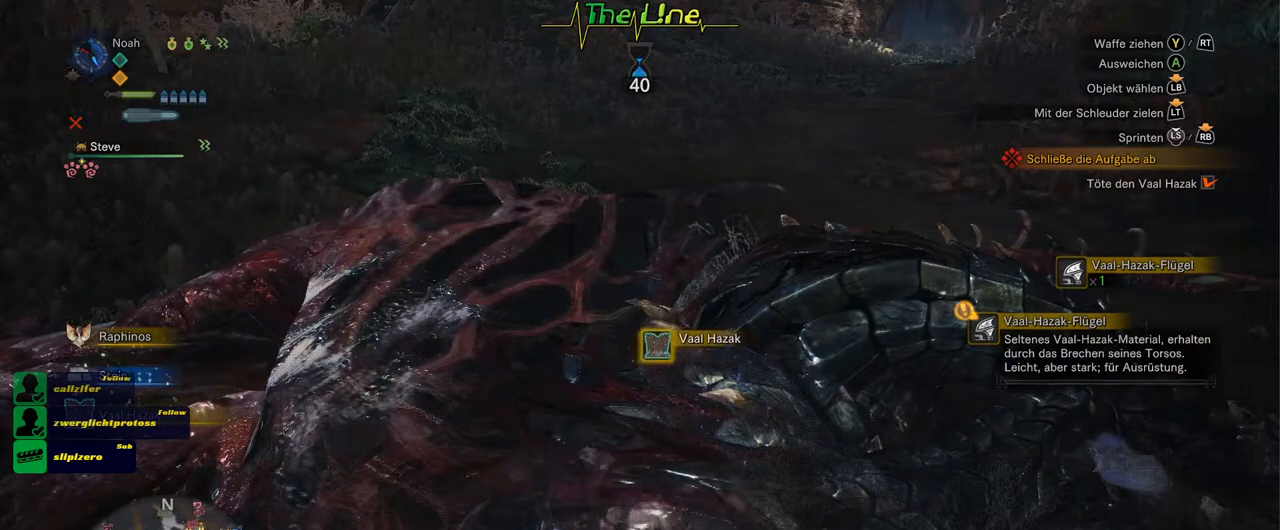
{"buttons": ["B"], "left_stick": "center", "right_stick": "center", "events": []}
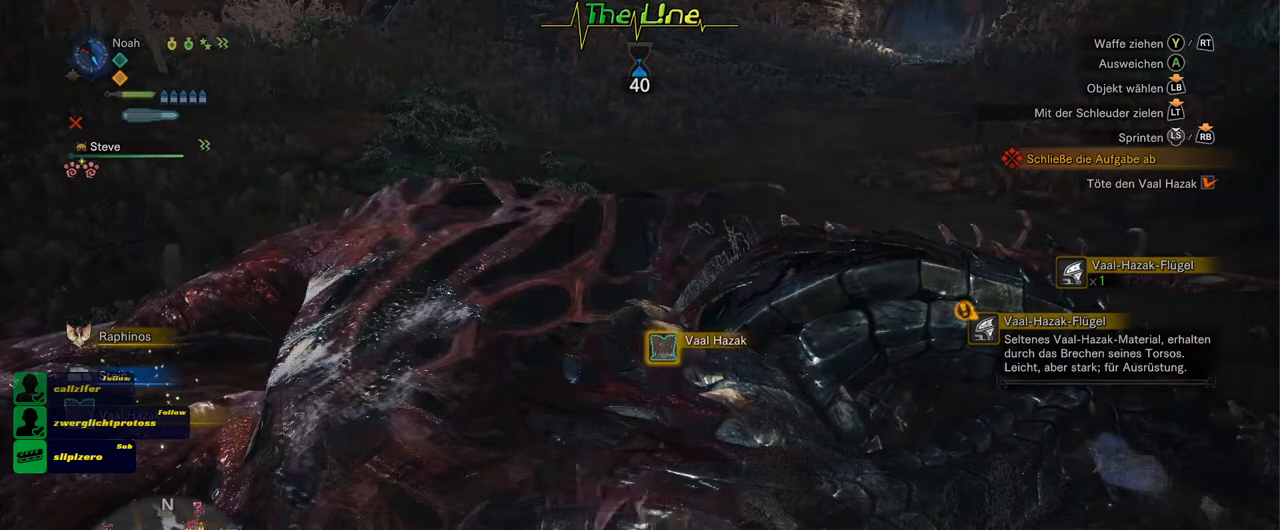
{"buttons": ["B"], "left_stick": "center", "right_stick": "center", "events": []}
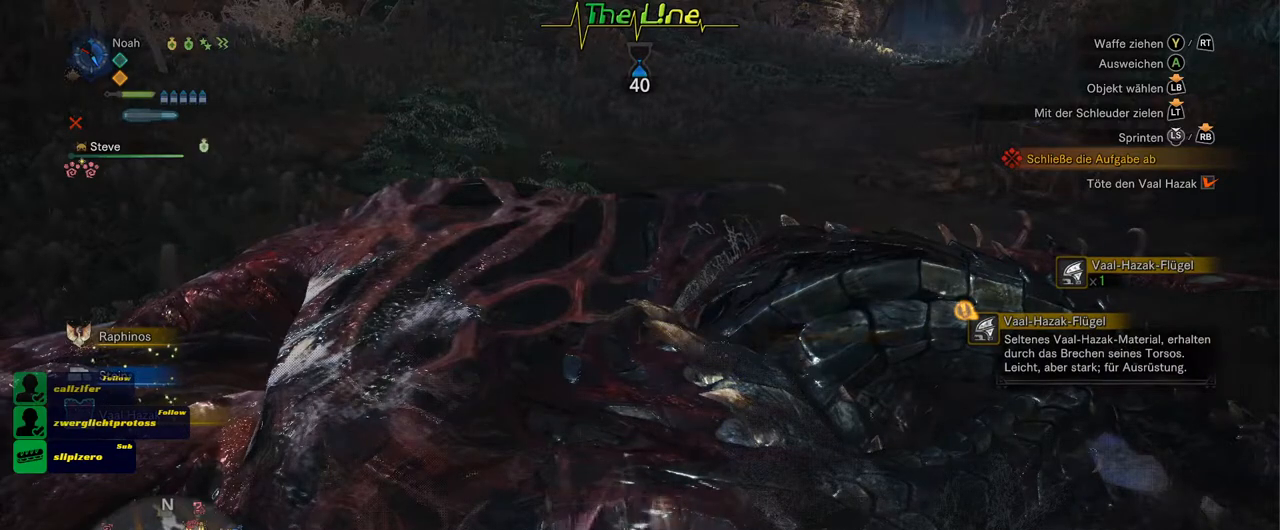
{"buttons": ["B"], "left_stick": "center", "right_stick": "center", "events": []}
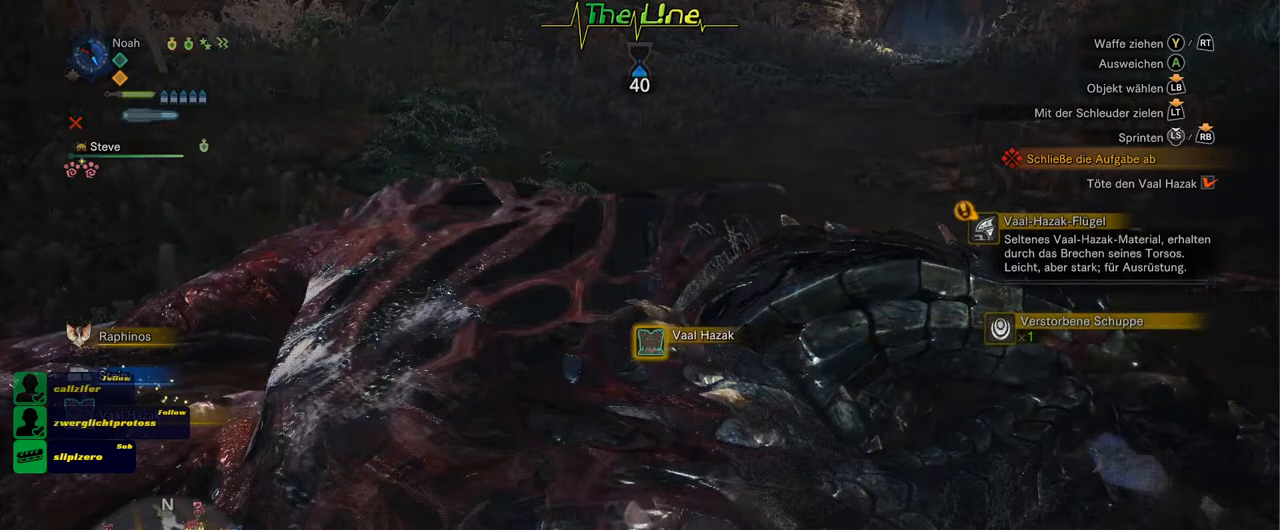
{"buttons": ["B"], "left_stick": "center", "right_stick": "center", "events": []}
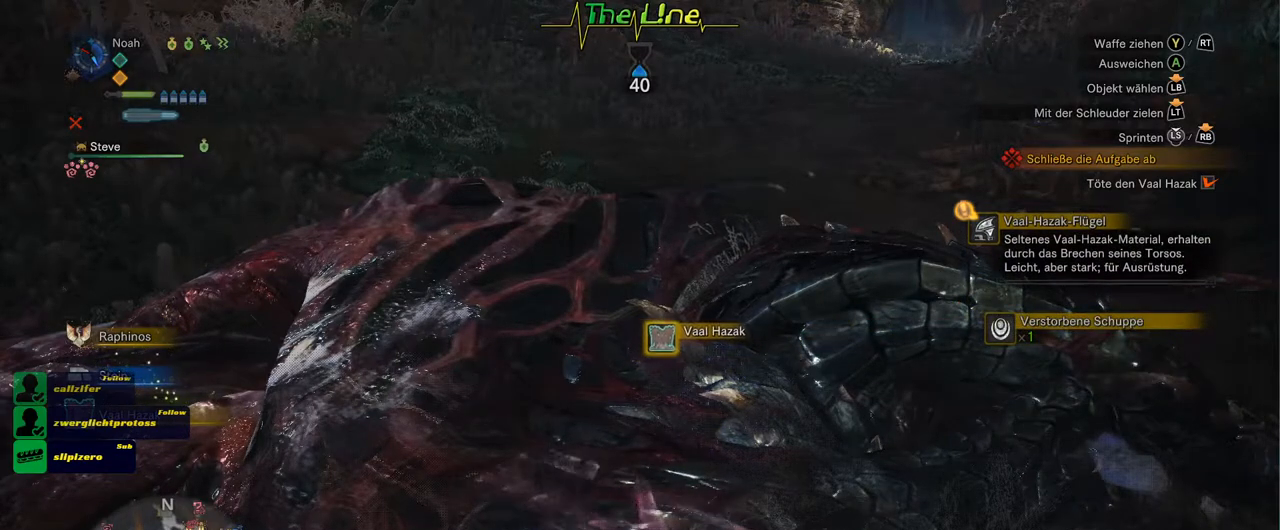
{"buttons": ["B"], "left_stick": "center", "right_stick": "center", "events": []}
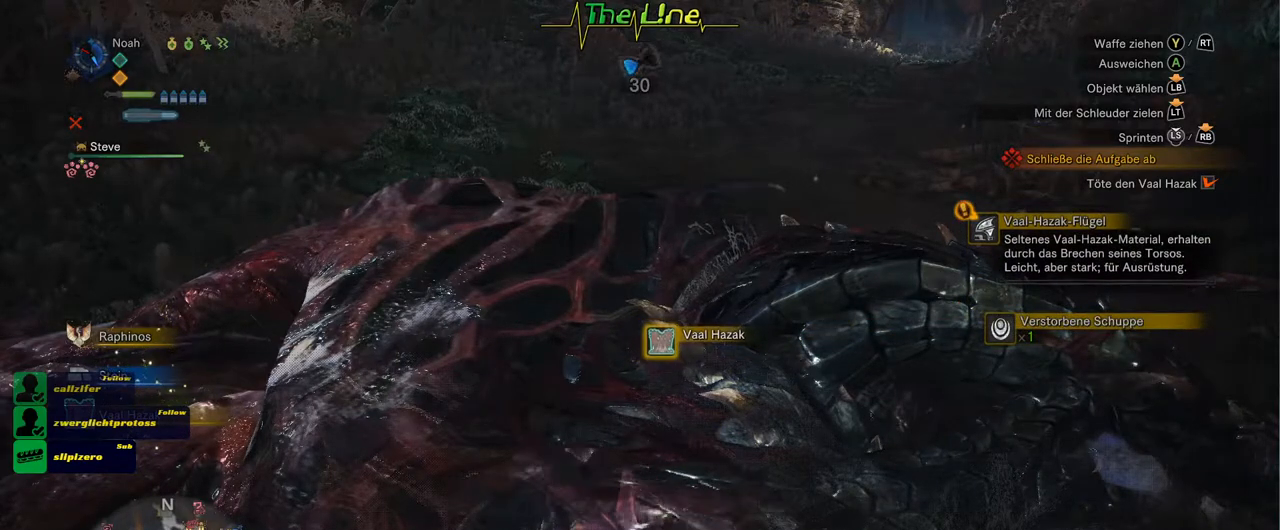
{"buttons": ["B"], "left_stick": "center", "right_stick": "center", "events": []}
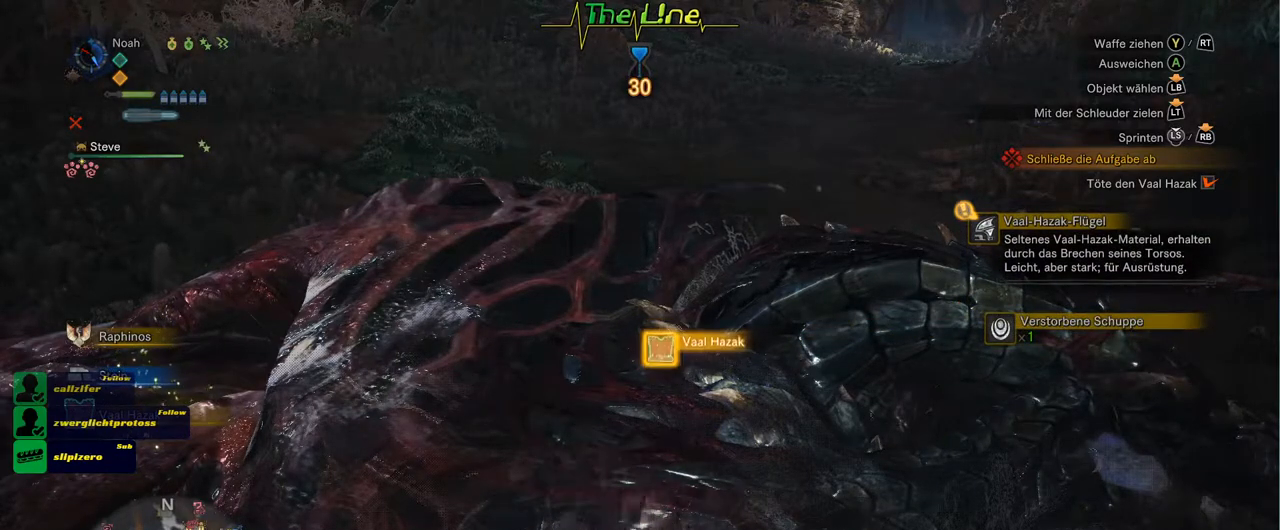
{"buttons": ["B"], "left_stick": "center", "right_stick": "center", "events": []}
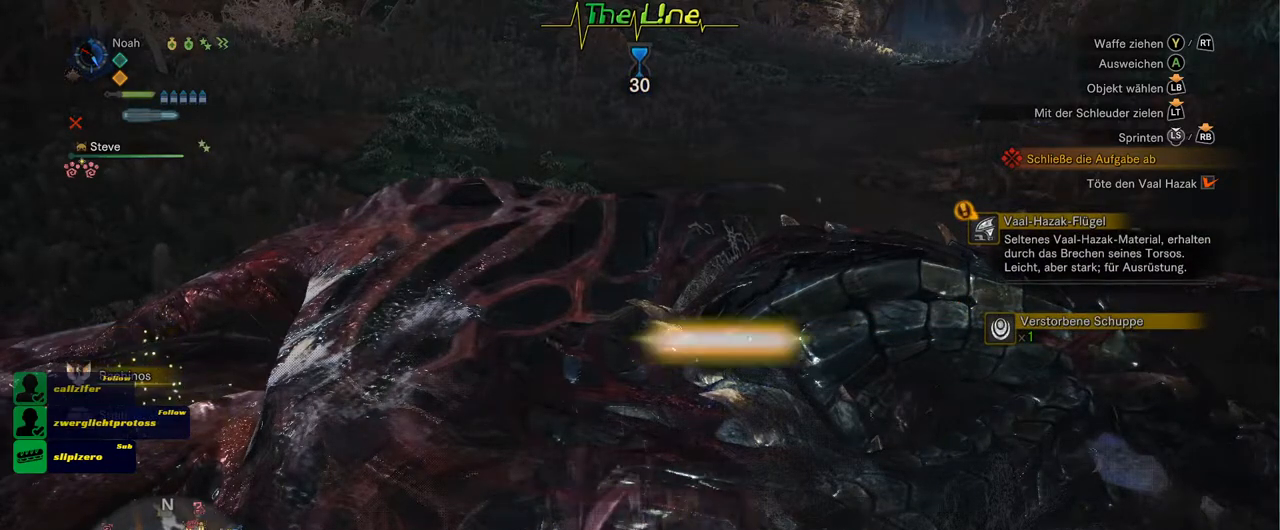
{"buttons": ["B"], "left_stick": "center", "right_stick": "center", "events": []}
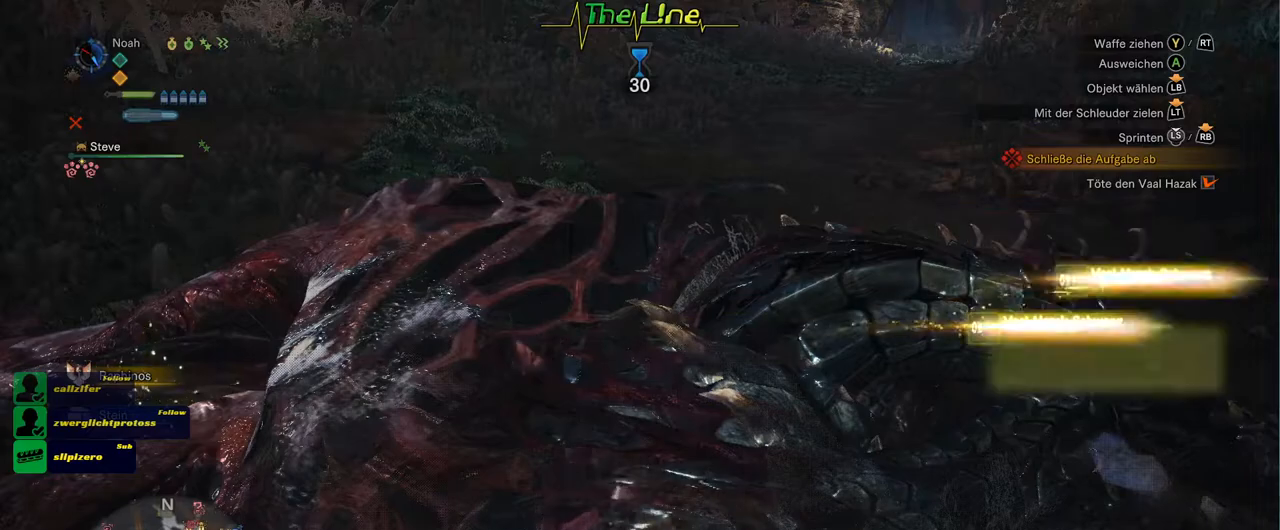
{"buttons": ["B"], "left_stick": "center", "right_stick": "center", "events": []}